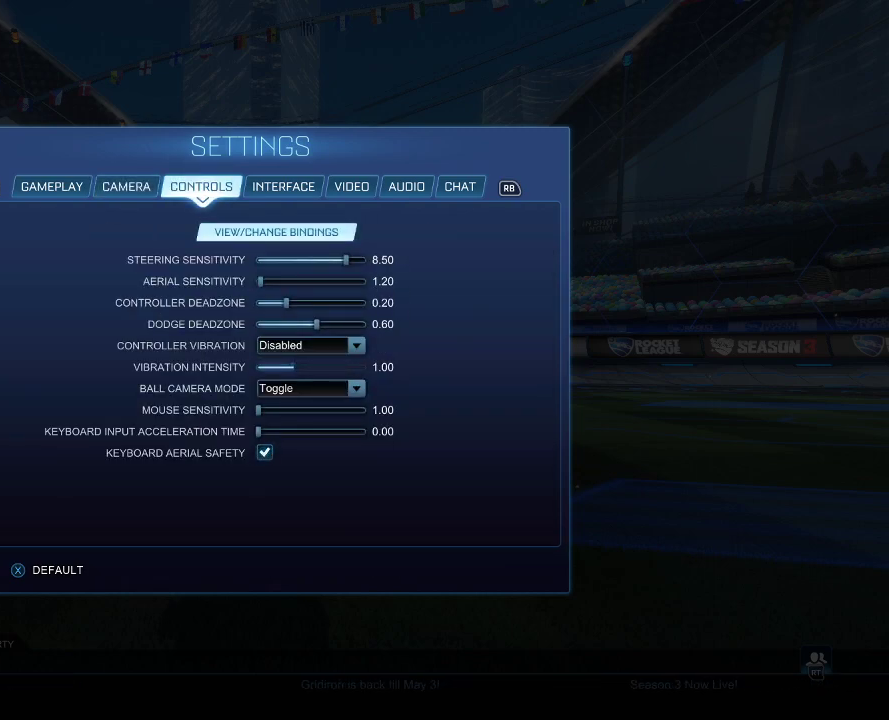
Gameplay with a controller (PlayStation layout); each line is a JSON object with the inputs held at the frame after it (dt_ms = milliseconds from this image to that frame). "events" lists button and stick changes between this image and that frame as [ms after this image, input, new state], when the widget could be followed in between.
{"dt_ms": 500, "buttons": ["DPAD_DOWN"], "left_stick": "center", "right_stick": "center", "events": [[250, "DPAD_DOWN", "down"], [367, "DPAD_DOWN", "up"], [417, "DPAD_DOWN", "down"]]}
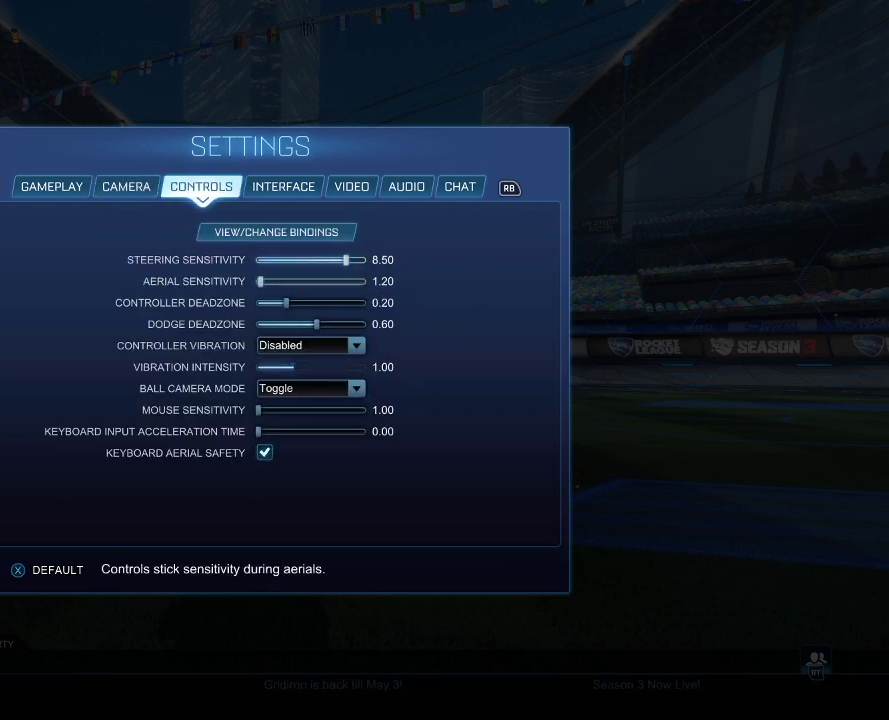
{"dt_ms": 500, "buttons": [], "left_stick": "center", "right_stick": "center", "events": [[117, "DPAD_DOWN", "up"], [167, "DPAD_DOWN", "down"], [267, "DPAD_DOWN", "up"]]}
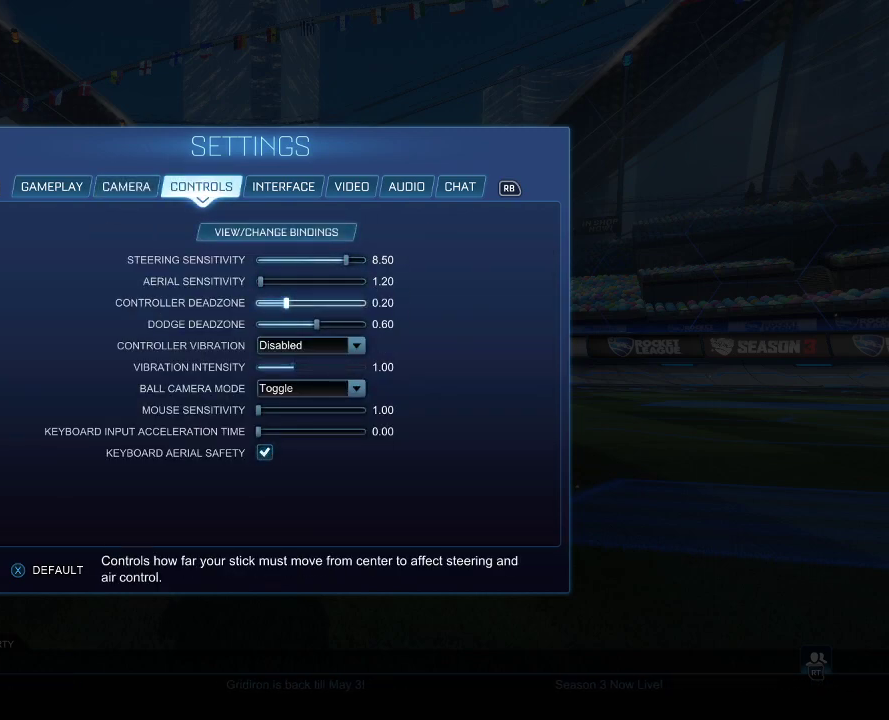
{"dt_ms": 500, "buttons": [], "left_stick": "center", "right_stick": "center", "events": []}
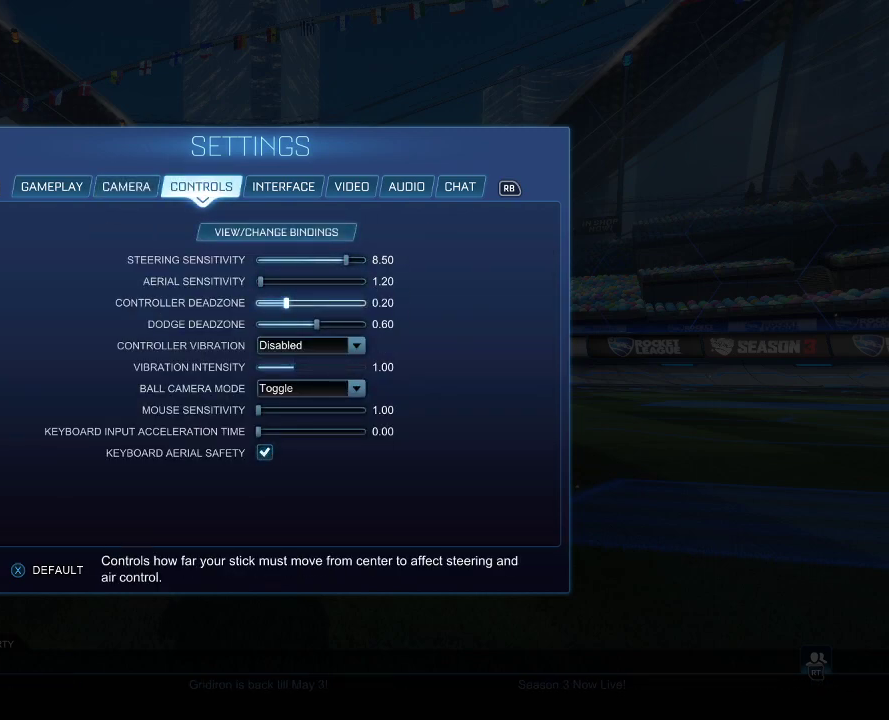
{"dt_ms": 500, "buttons": [], "left_stick": "center", "right_stick": "center", "events": []}
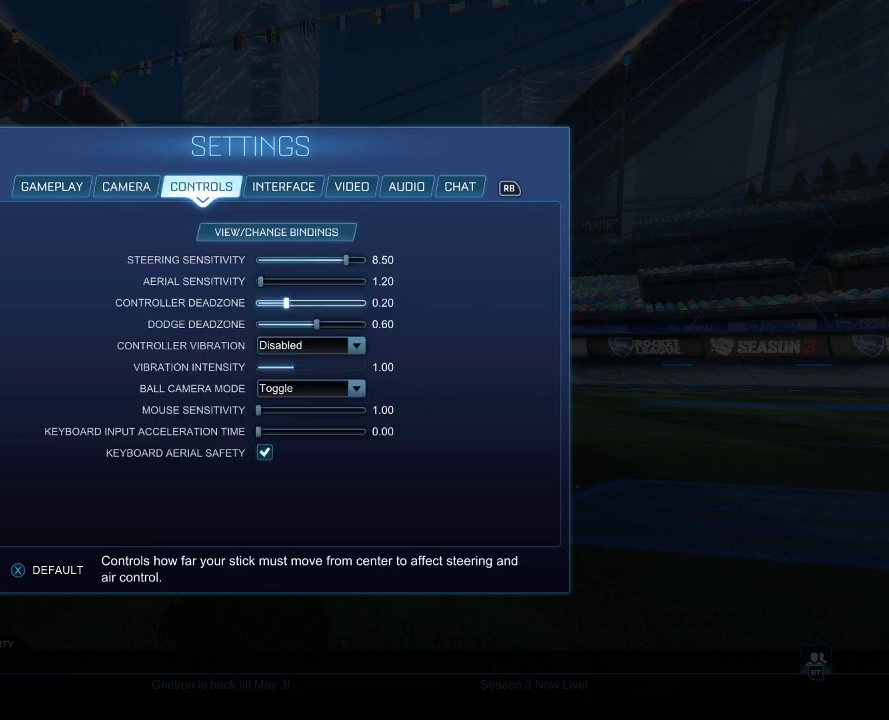
{"dt_ms": 500, "buttons": [], "left_stick": "center", "right_stick": "center", "events": []}
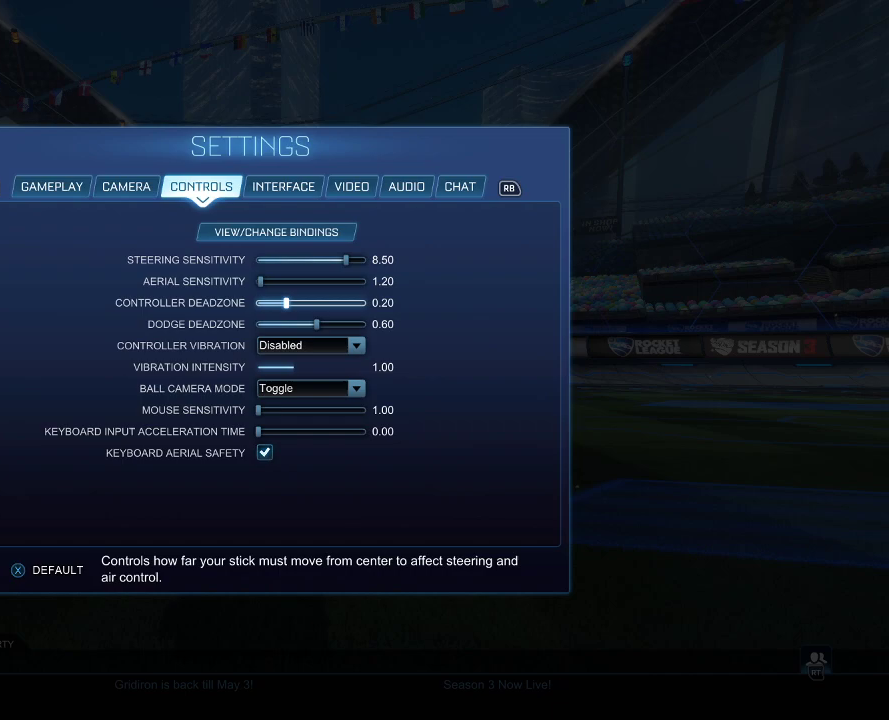
{"dt_ms": 500, "buttons": [], "left_stick": "center", "right_stick": "center", "events": []}
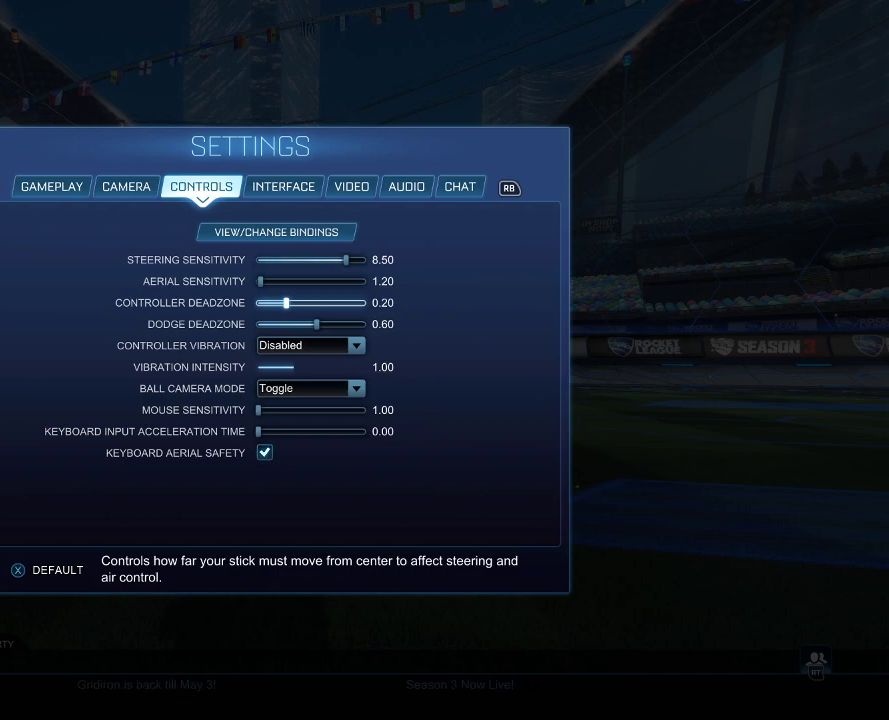
{"dt_ms": 400, "buttons": [], "left_stick": "center", "right_stick": "center", "events": [[233, "DPAD_RIGHT", "down"], [350, "DPAD_RIGHT", "up"]]}
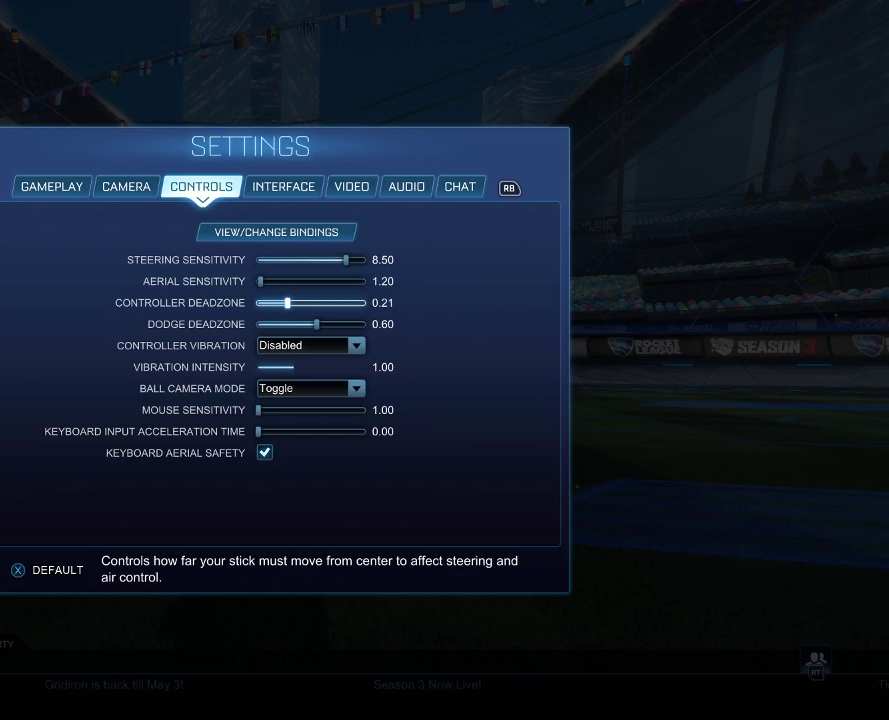
{"dt_ms": 600, "buttons": [], "left_stick": "center", "right_stick": "center", "events": [[350, "DPAD_LEFT", "down"], [483, "DPAD_LEFT", "up"]]}
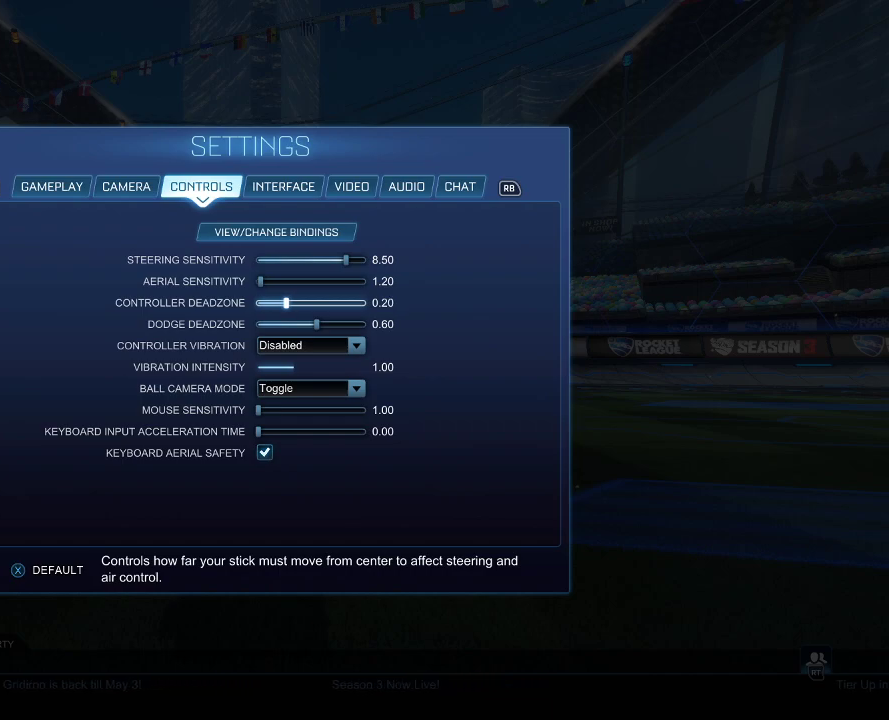
{"dt_ms": 500, "buttons": [], "left_stick": "center", "right_stick": "center", "events": []}
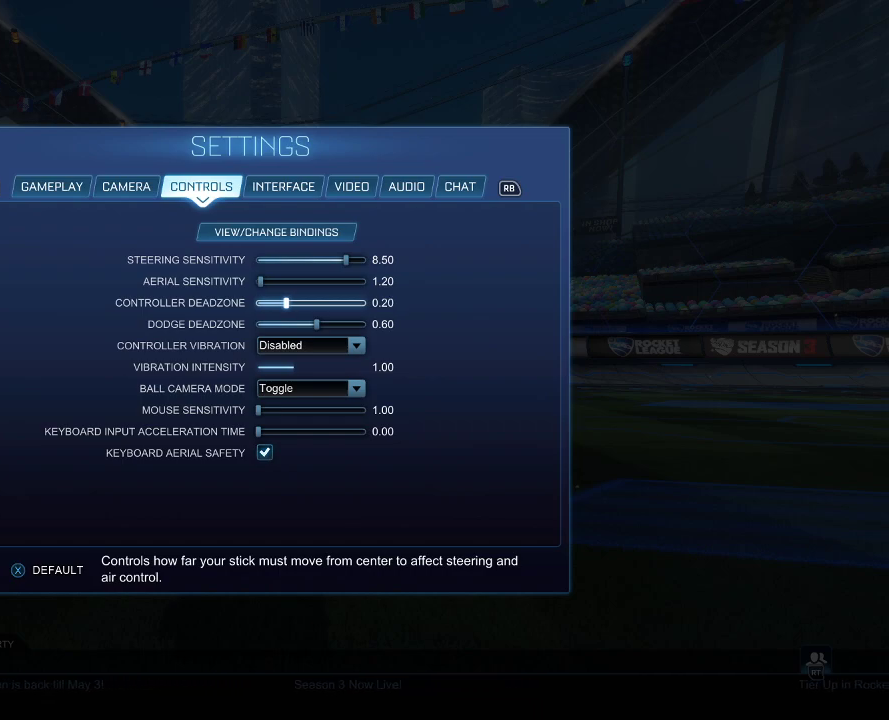
{"dt_ms": 500, "buttons": [], "left_stick": "center", "right_stick": "center", "events": [[167, "DPAD_RIGHT", "down"], [350, "DPAD_RIGHT", "up"]]}
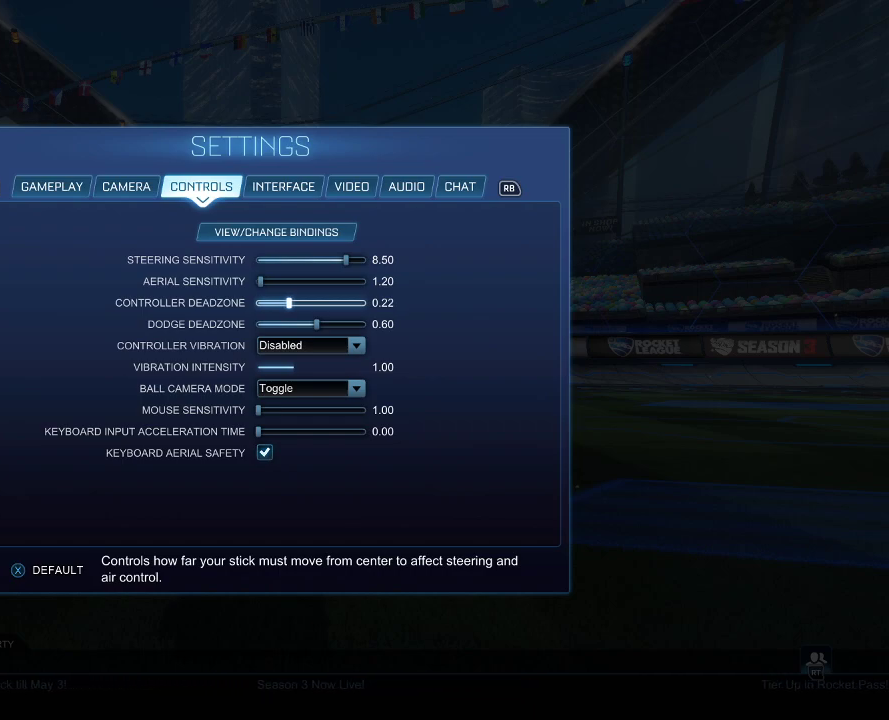
{"dt_ms": 300, "buttons": ["DPAD_RIGHT"], "left_stick": "center", "right_stick": "center", "events": [[17, "DPAD_RIGHT", "down"], [183, "DPAD_RIGHT", "up"], [267, "DPAD_RIGHT", "down"]]}
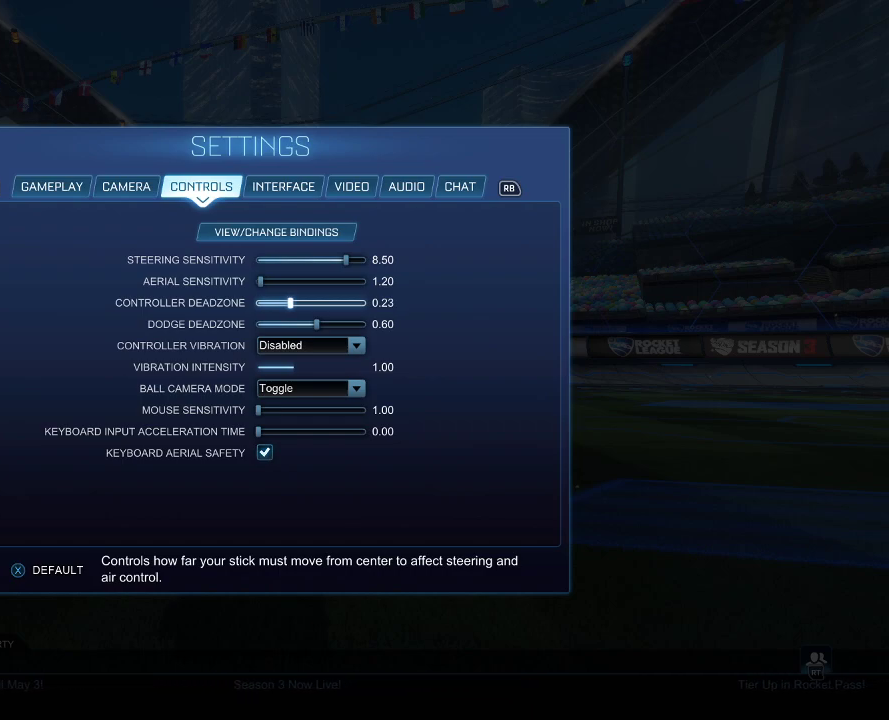
{"dt_ms": 700, "buttons": ["DPAD_RIGHT"], "left_stick": "center", "right_stick": "center", "events": [[117, "DPAD_RIGHT", "up"], [233, "DPAD_RIGHT", "down"], [417, "DPAD_RIGHT", "up"], [467, "DPAD_RIGHT", "down"], [567, "DPAD_RIGHT", "up"], [633, "DPAD_RIGHT", "down"]]}
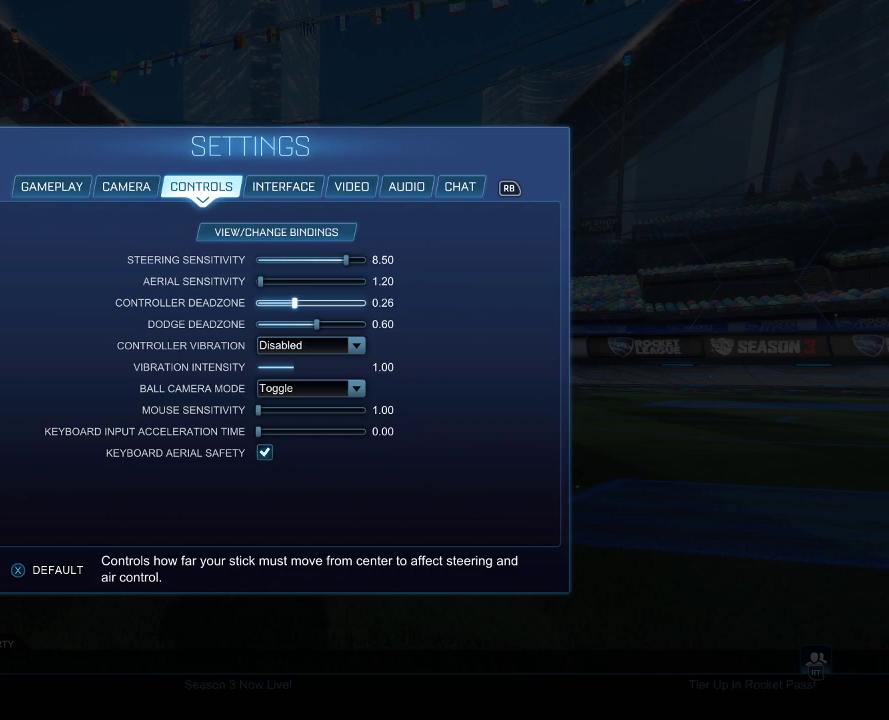
{"dt_ms": 500, "buttons": [], "left_stick": "center", "right_stick": "center", "events": [[283, "DPAD_RIGHT", "up"], [350, "DPAD_RIGHT", "down"], [483, "DPAD_RIGHT", "up"]]}
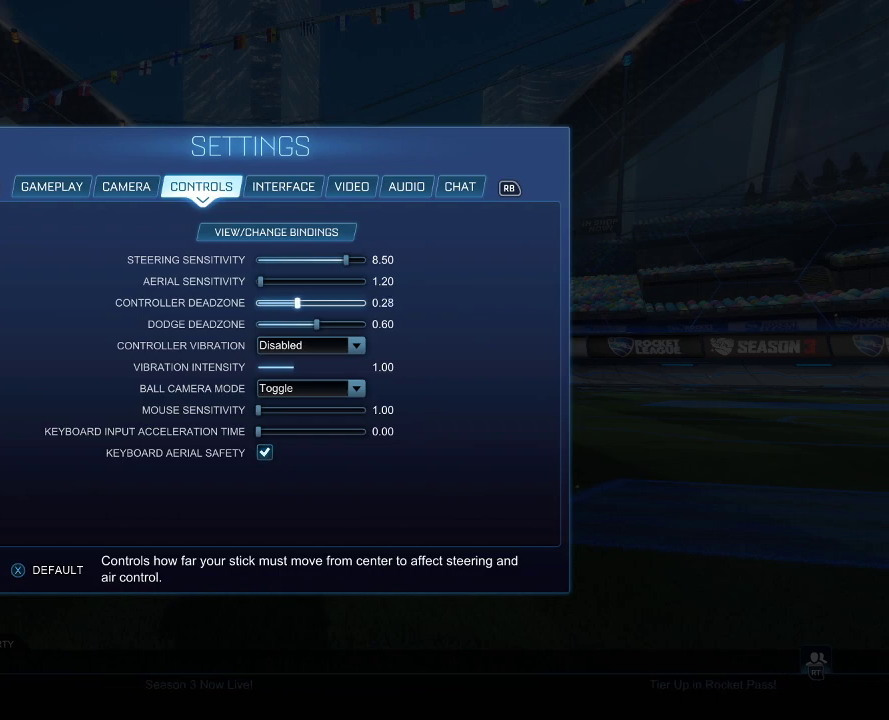
{"dt_ms": 500, "buttons": [], "left_stick": "center", "right_stick": "center", "events": [[317, "DPAD_RIGHT", "down"], [450, "DPAD_RIGHT", "up"]]}
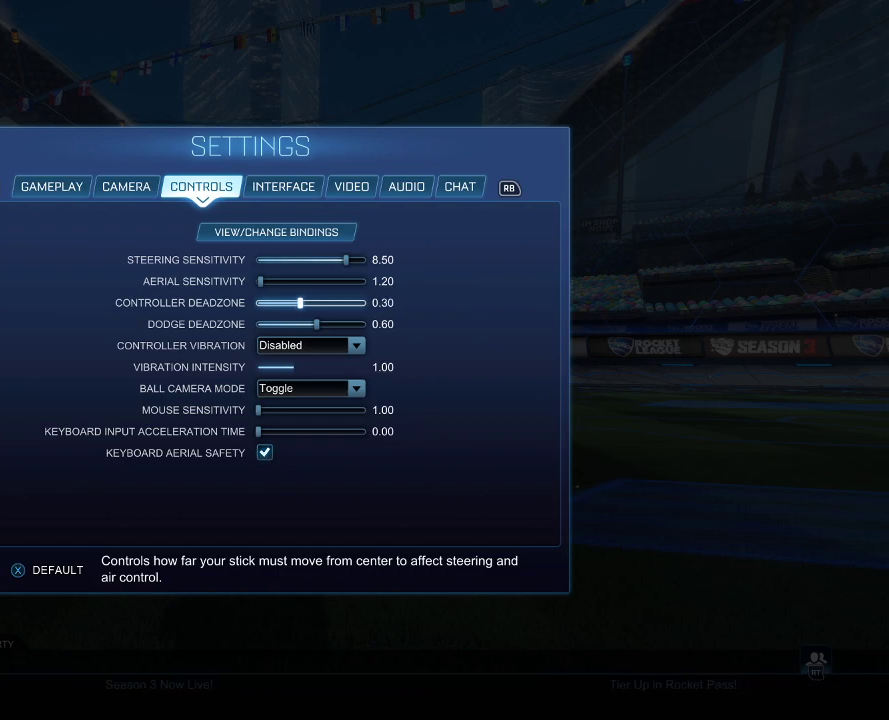
{"dt_ms": 500, "buttons": [], "left_stick": "center", "right_stick": "center", "events": []}
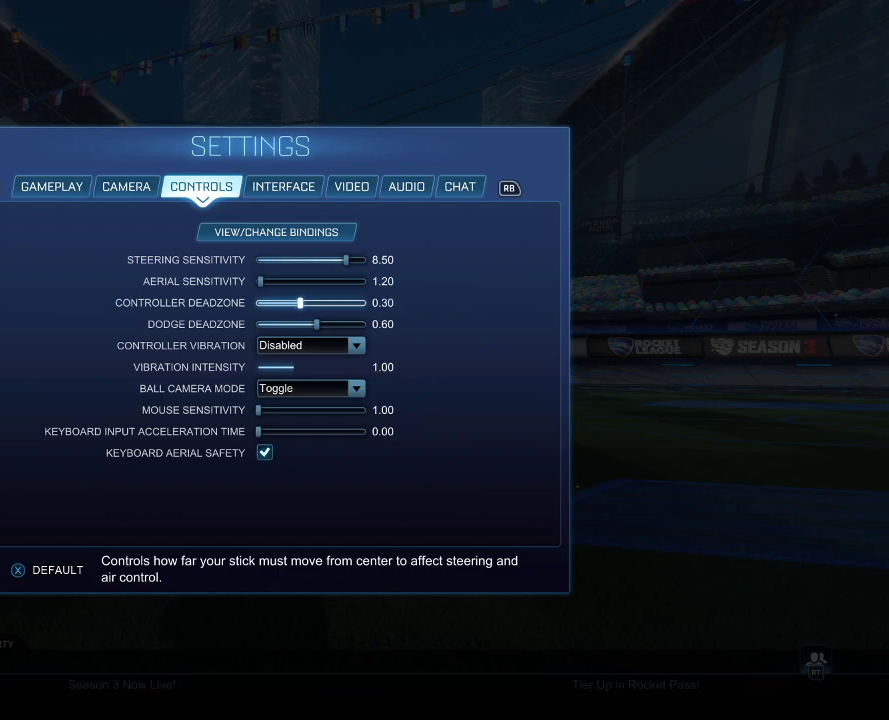
{"dt_ms": 500, "buttons": [], "left_stick": "center", "right_stick": "center", "events": []}
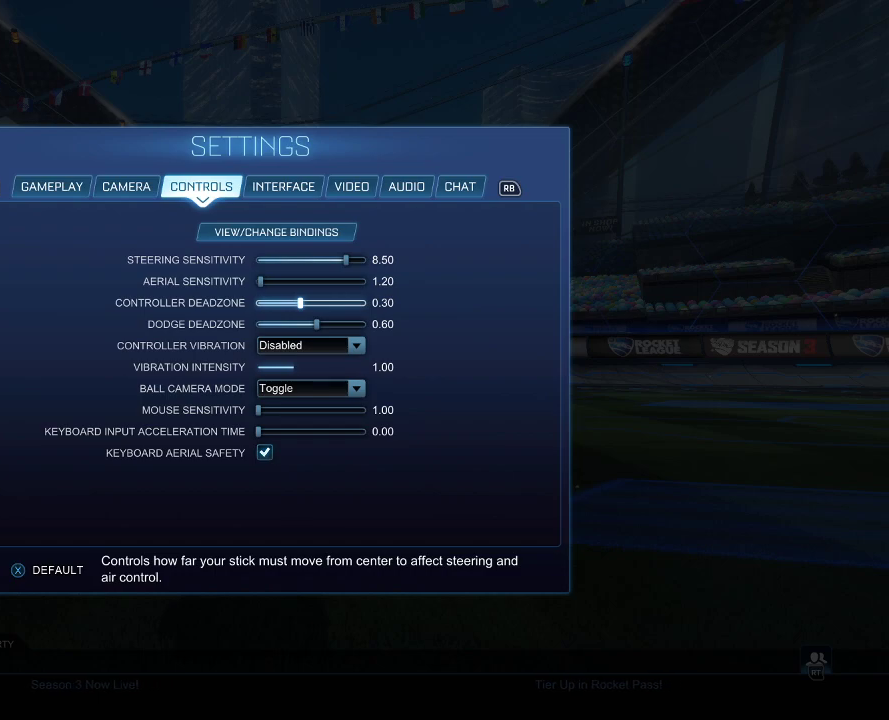
{"dt_ms": 500, "buttons": ["DPAD_LEFT"], "left_stick": "center", "right_stick": "center", "events": [[467, "DPAD_LEFT", "down"]]}
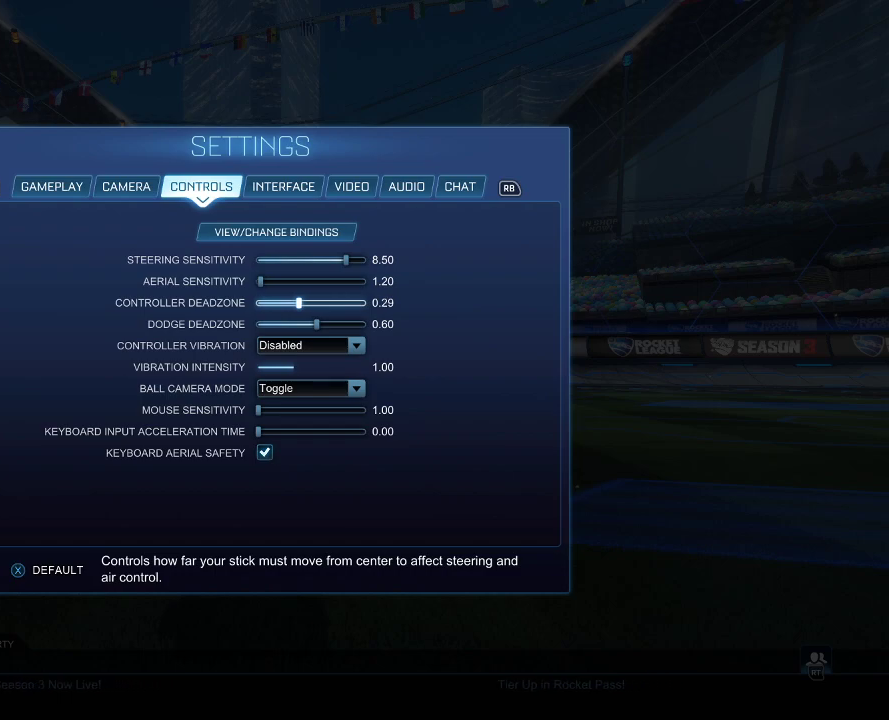
{"dt_ms": 600, "buttons": ["DPAD_LEFT"], "left_stick": "center", "right_stick": "center", "events": [[117, "DPAD_LEFT", "up"], [367, "DPAD_LEFT", "down"], [500, "DPAD_LEFT", "up"], [567, "DPAD_LEFT", "down"]]}
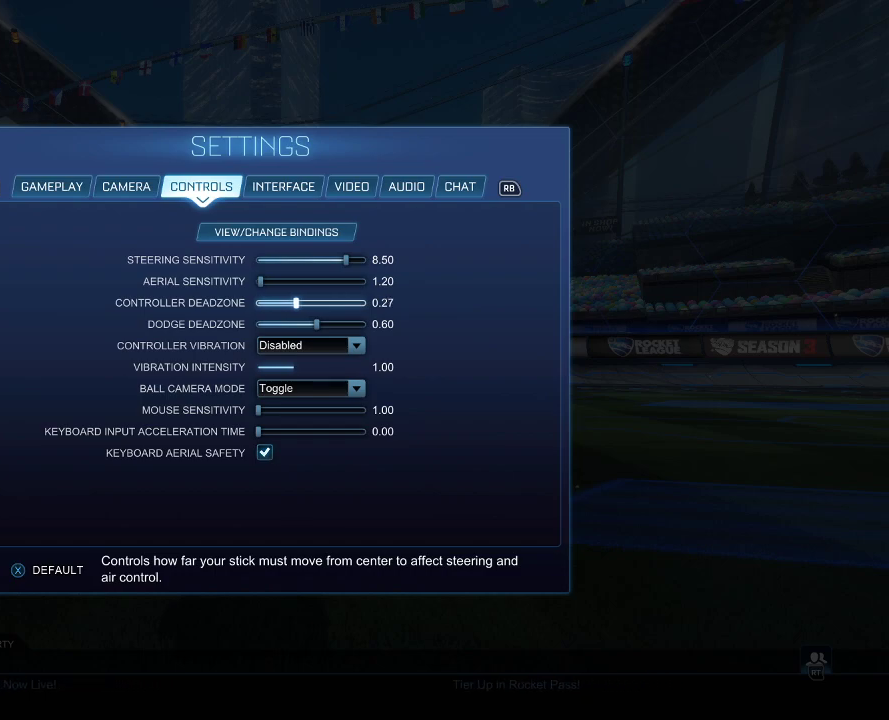
{"dt_ms": 400, "buttons": [], "left_stick": "center", "right_stick": "center", "events": [[83, "DPAD_LEFT", "up"]]}
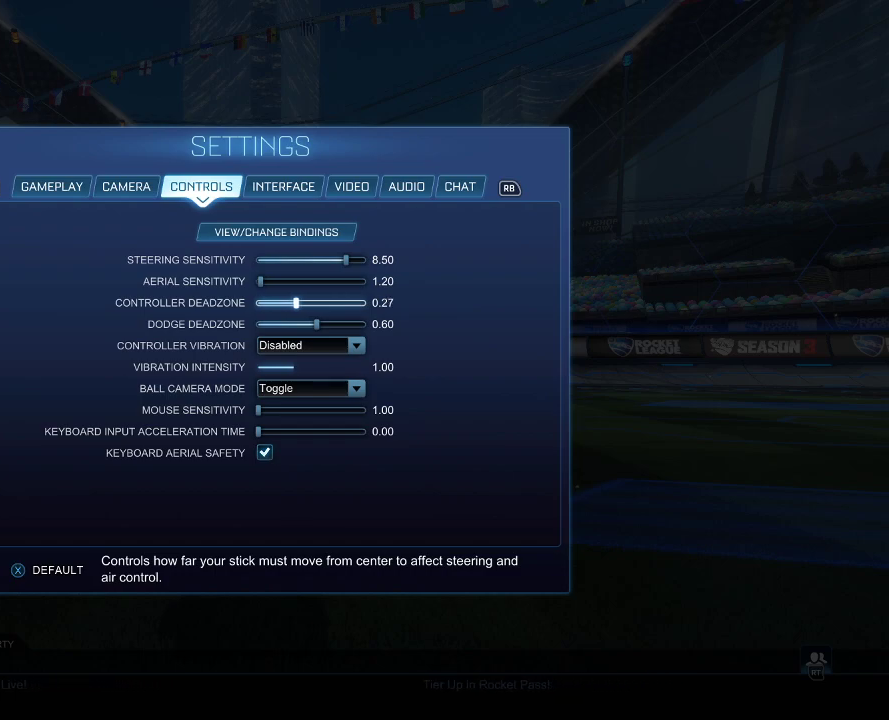
{"dt_ms": 500, "buttons": [], "left_stick": "center", "right_stick": "center", "events": []}
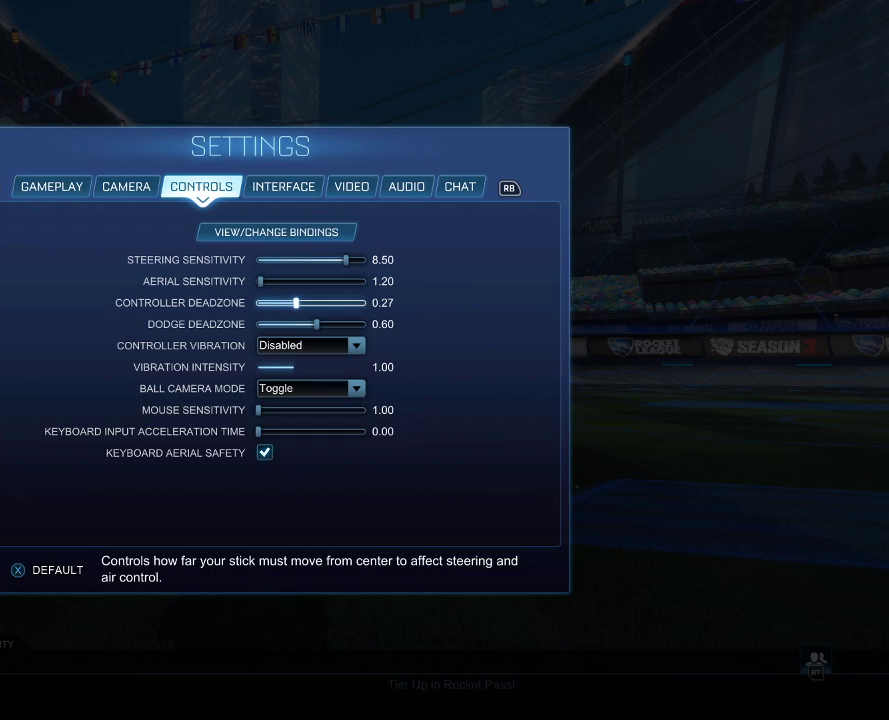
{"dt_ms": 500, "buttons": [], "left_stick": "center", "right_stick": "center", "events": [[250, "DPAD_RIGHT", "down"], [417, "DPAD_RIGHT", "up"]]}
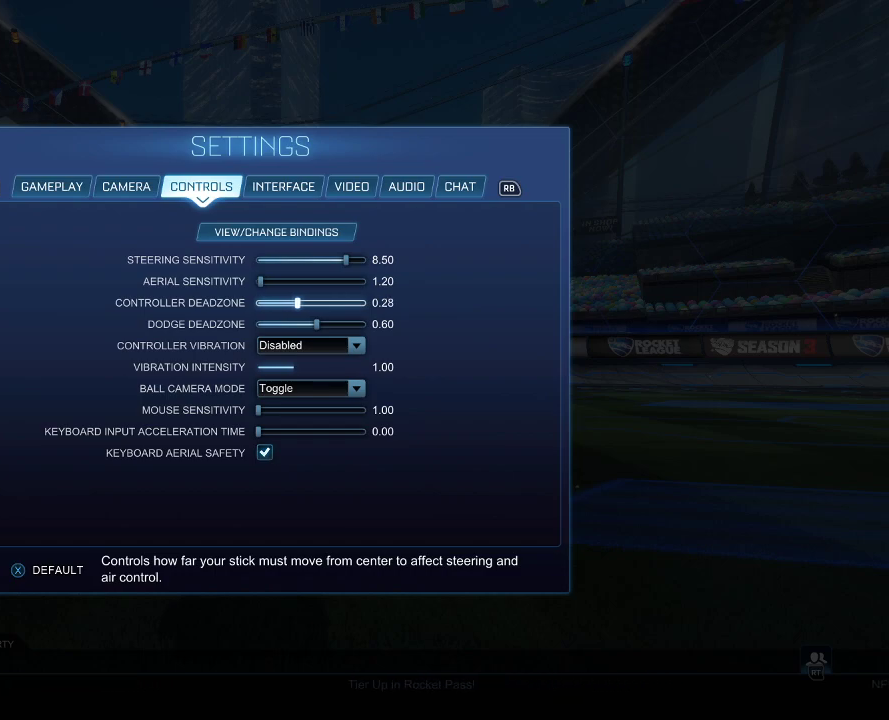
{"dt_ms": 500, "buttons": [], "left_stick": "center", "right_stick": "center", "events": []}
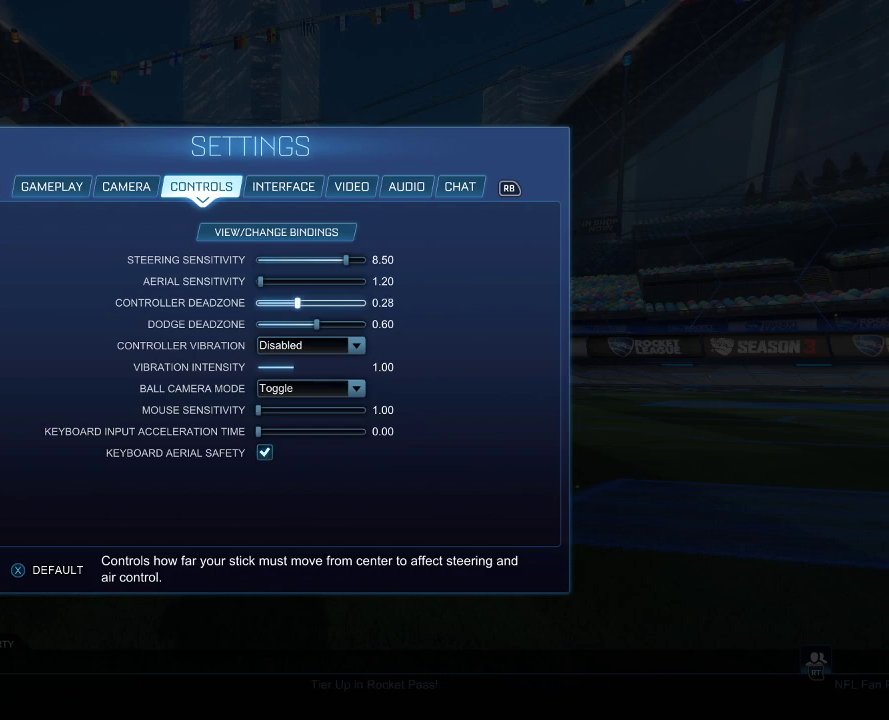
{"dt_ms": 500, "buttons": ["DPAD_RIGHT"], "left_stick": "center", "right_stick": "center", "events": [[450, "DPAD_RIGHT", "down"]]}
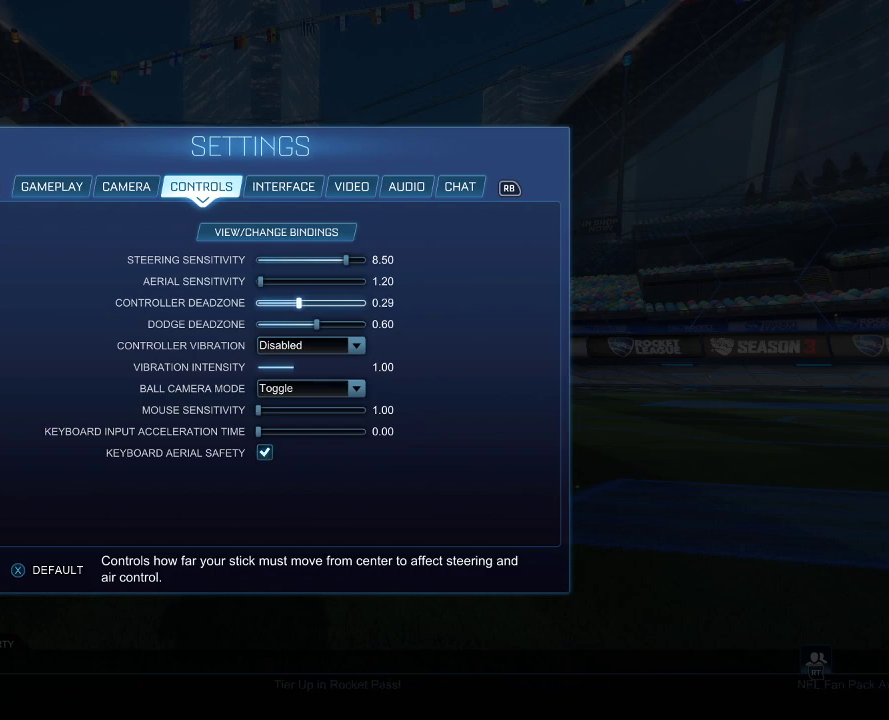
{"dt_ms": 500, "buttons": ["DPAD_RIGHT"], "left_stick": "right", "right_stick": "center", "events": [[50, "DPAD_RIGHT", "up"], [133, "DPAD_RIGHT", "down"], [467, "left_stick", "right"]]}
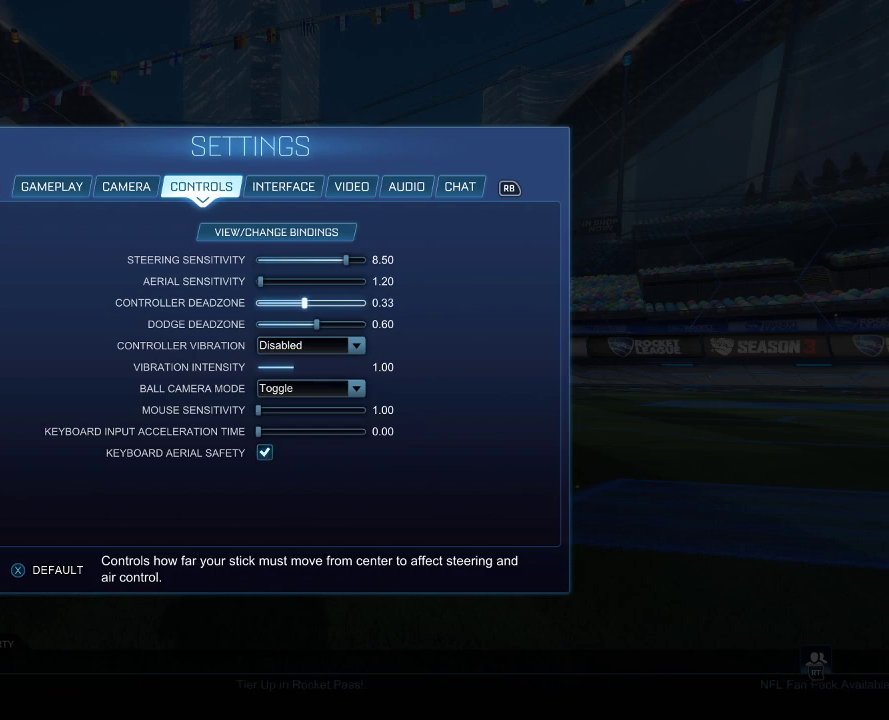
{"dt_ms": 500, "buttons": ["DPAD_RIGHT"], "left_stick": "right", "right_stick": "center", "events": []}
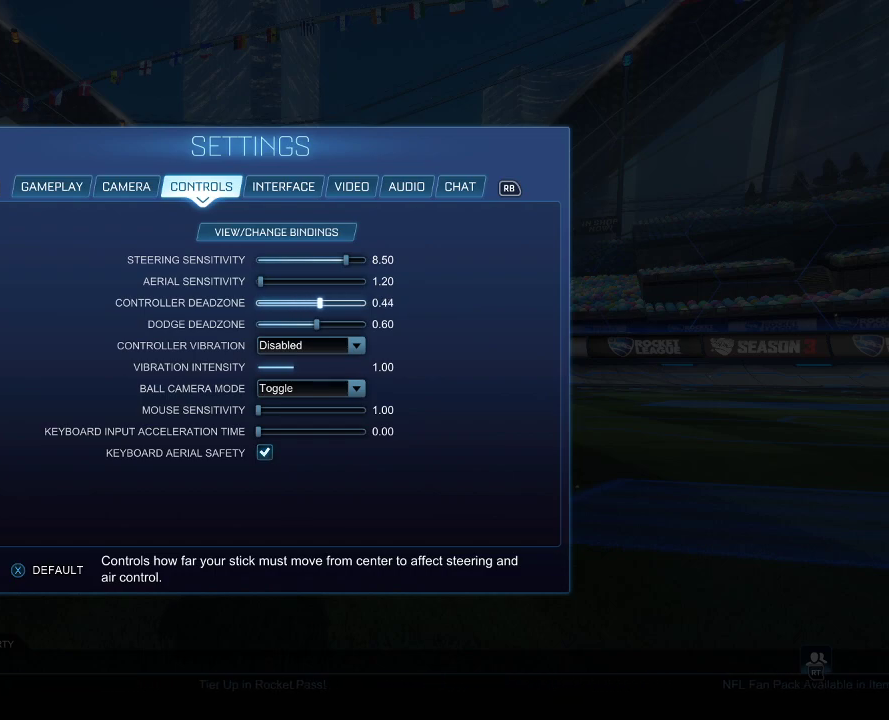
{"dt_ms": 500, "buttons": ["DPAD_RIGHT"], "left_stick": "right", "right_stick": "center", "events": []}
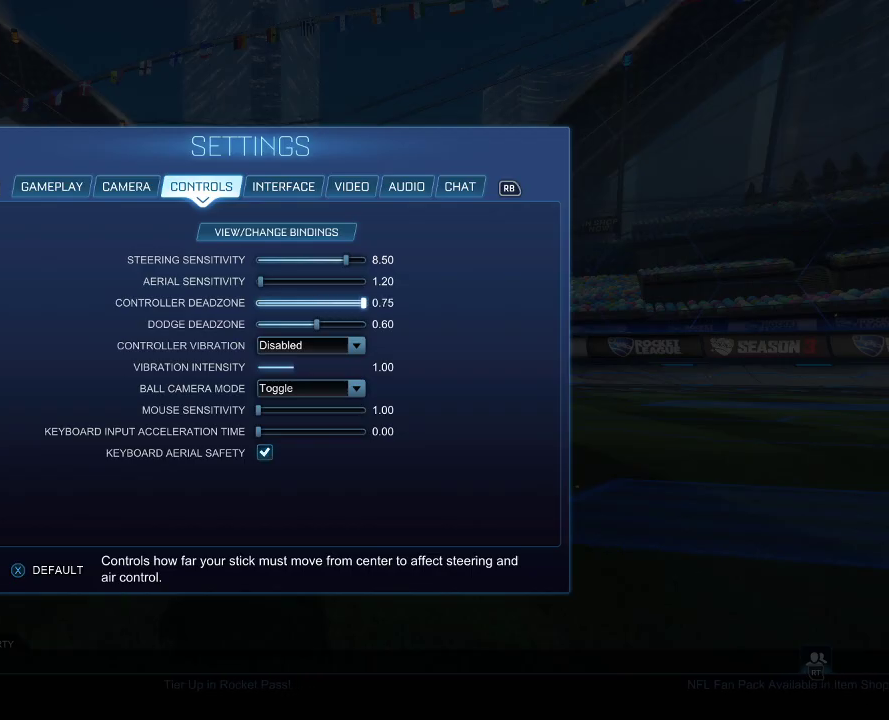
{"dt_ms": 500, "buttons": [], "left_stick": "center", "right_stick": "center", "events": [[300, "left_stick", "center"], [383, "DPAD_RIGHT", "up"]]}
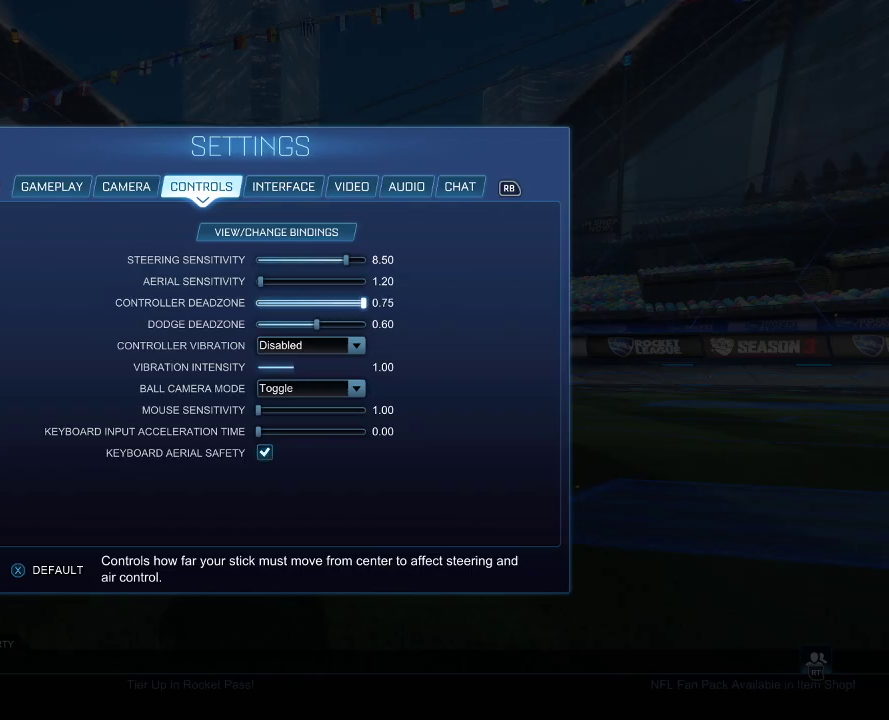
{"dt_ms": 700, "buttons": [], "left_stick": "center", "right_stick": "center", "events": [[117, "CIRCLE", "down"], [233, "CIRCLE", "up"], [300, "CIRCLE", "down"], [417, "CIRCLE", "up"], [550, "SELECT", "down"], [683, "SELECT", "up"]]}
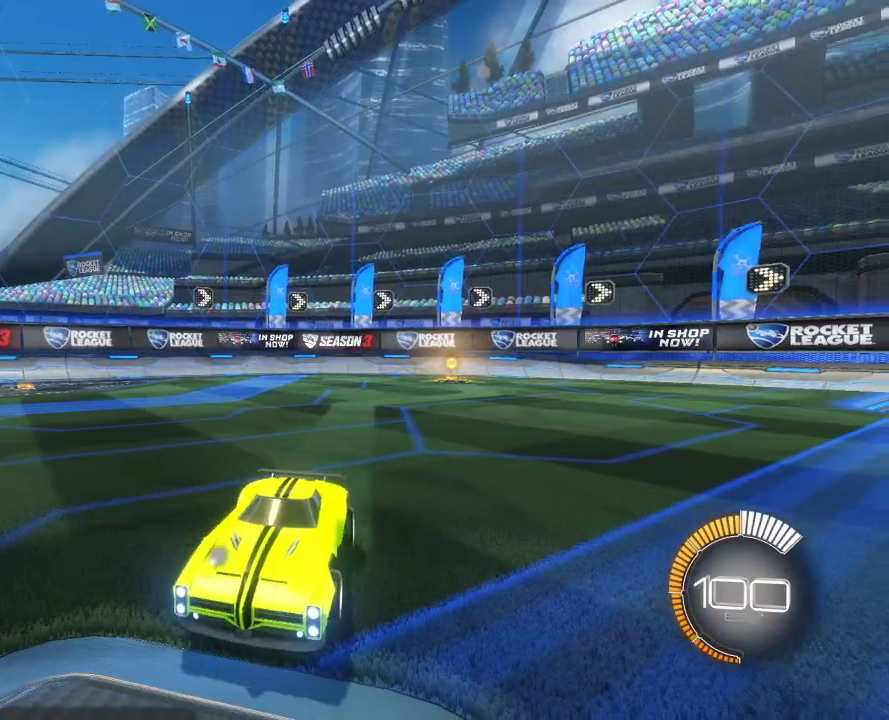
{"dt_ms": 300, "buttons": [], "left_stick": "center", "right_stick": "center", "events": []}